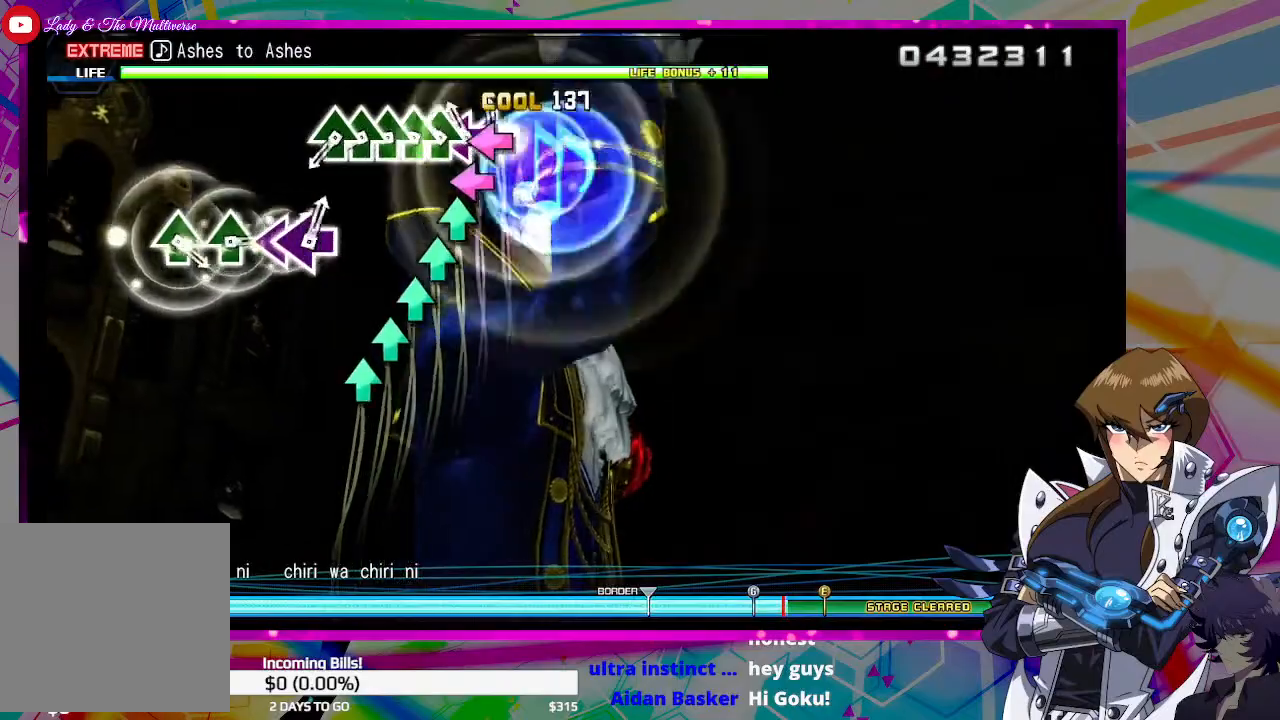
Gameplay with a controller (PlayStation layout); each line is a JSON object with the inputs held at the frame after it. "events" lists button and stick changes between this image and that frame as [ms after this image, input, new state], when the widget could be followed in between.
{"buttons": [], "left_stick": "center", "right_stick": "center", "events": [[33, "SQUARE", "up"], [67, "DPAD_LEFT", "down"], [167, "DPAD_LEFT", "up"], [200, "TRIANGLE", "down"], [267, "TRIANGLE", "up"], [300, "DPAD_UP", "down"], [400, "DPAD_UP", "up"], [400, "TRIANGLE", "down"], [500, "TRIANGLE", "up"]]}
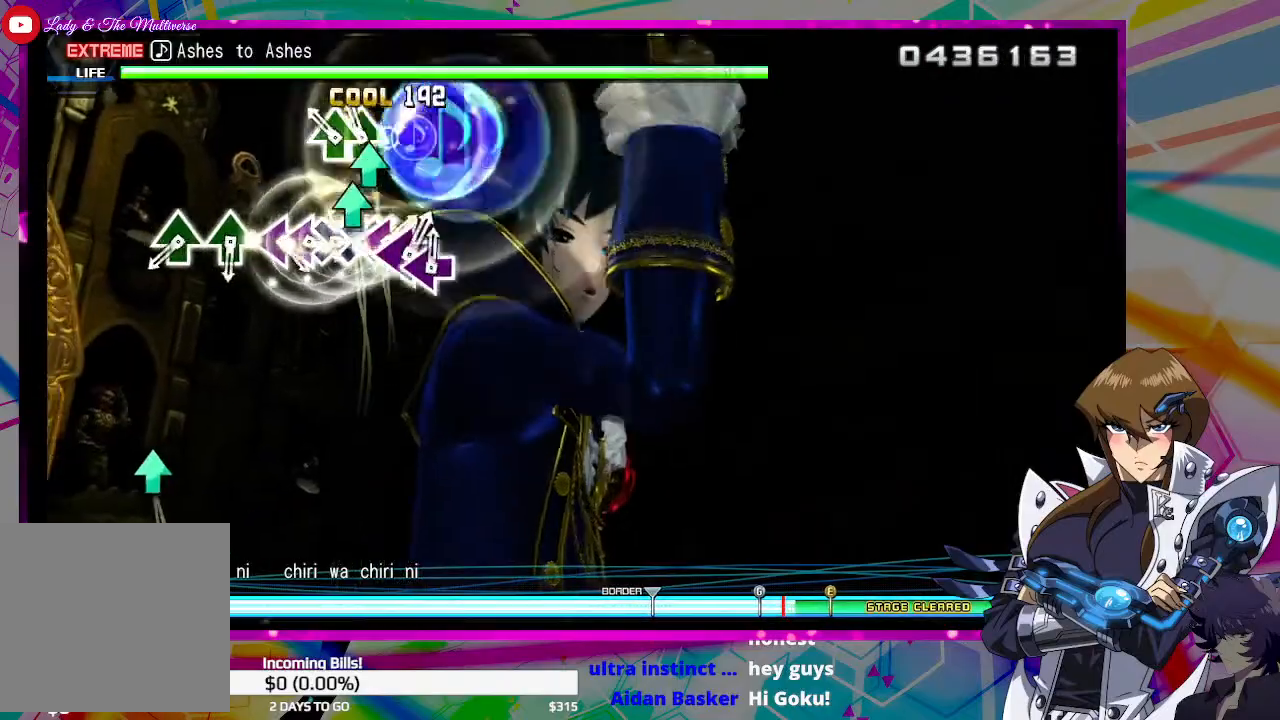
{"buttons": [], "left_stick": "center", "right_stick": "center", "events": [[33, "DPAD_UP", "down"], [167, "DPAD_UP", "up"], [167, "TRIANGLE", "down"], [267, "TRIANGLE", "up"]]}
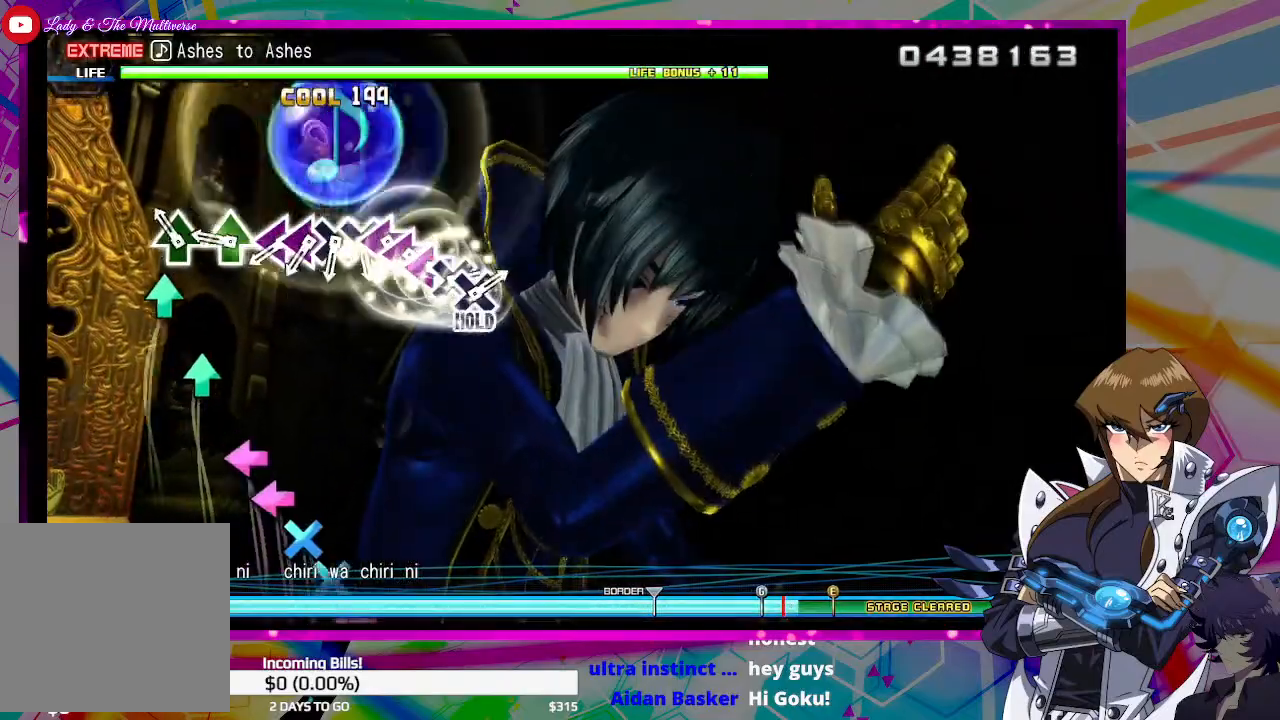
{"buttons": [], "left_stick": "center", "right_stick": "center", "events": [[100, "TRIANGLE", "down"], [200, "TRIANGLE", "up"], [300, "TRIANGLE", "down"], [367, "TRIANGLE", "up"]]}
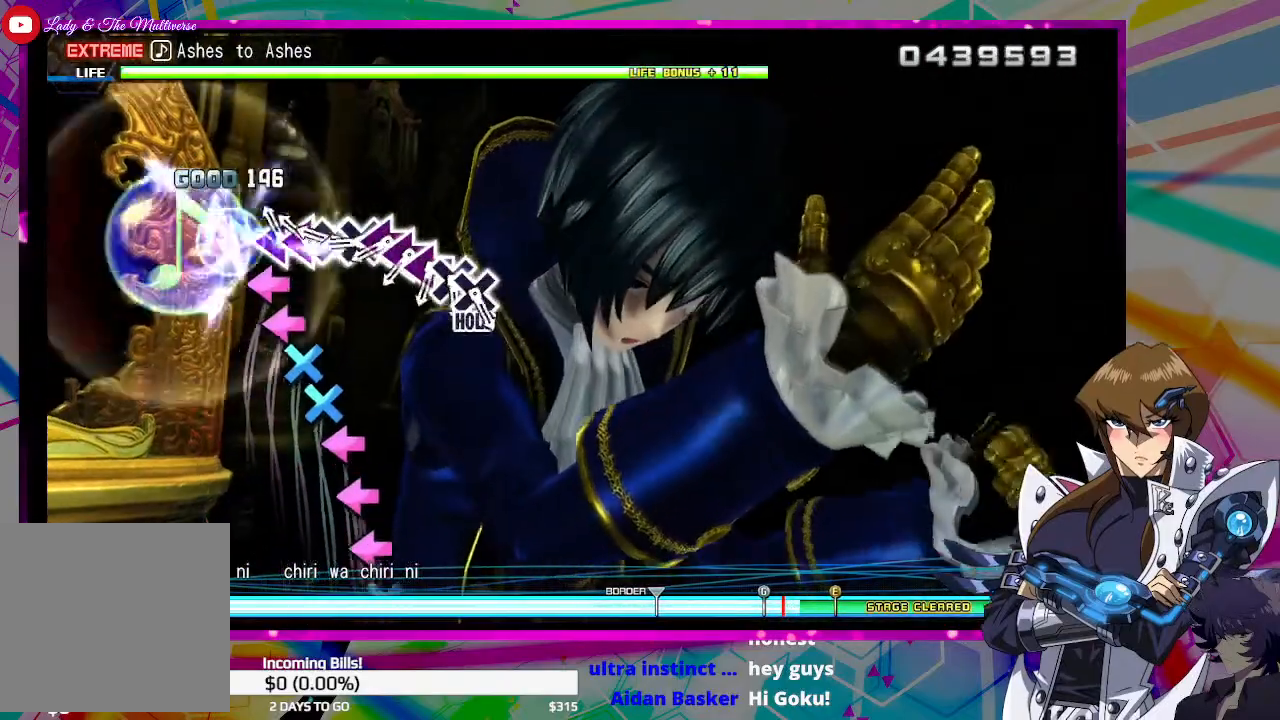
{"buttons": ["DPAD_DOWN"], "left_stick": "center", "right_stick": "center", "events": [[67, "SQUARE", "down"], [167, "SQUARE", "up"], [200, "DPAD_LEFT", "down"], [333, "CROSS", "down"], [333, "DPAD_LEFT", "up"], [400, "CROSS", "up"], [433, "DPAD_DOWN", "down"]]}
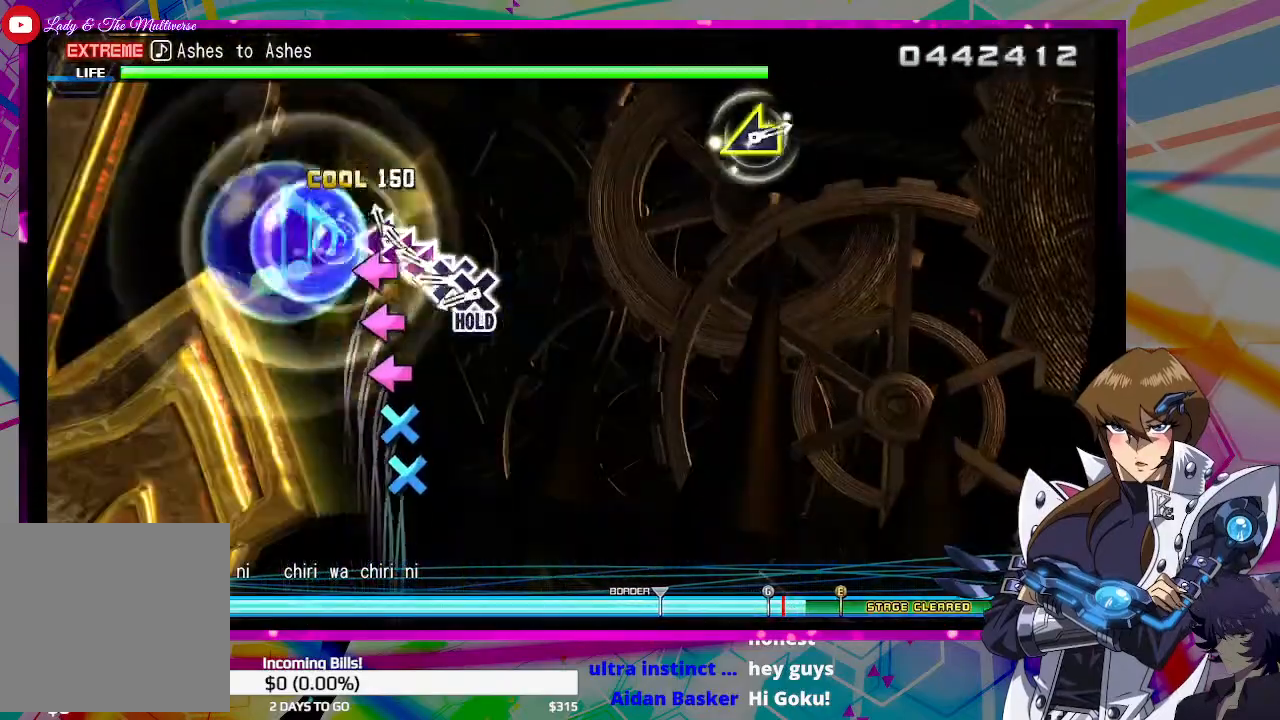
{"buttons": ["DPAD_DOWN"], "left_stick": "center", "right_stick": "center", "events": [[33, "DPAD_DOWN", "up"], [67, "SQUARE", "down"], [167, "DPAD_LEFT", "down"], [167, "SQUARE", "up"], [300, "CROSS", "down"], [300, "DPAD_LEFT", "up"], [400, "CROSS", "up"], [433, "DPAD_DOWN", "down"]]}
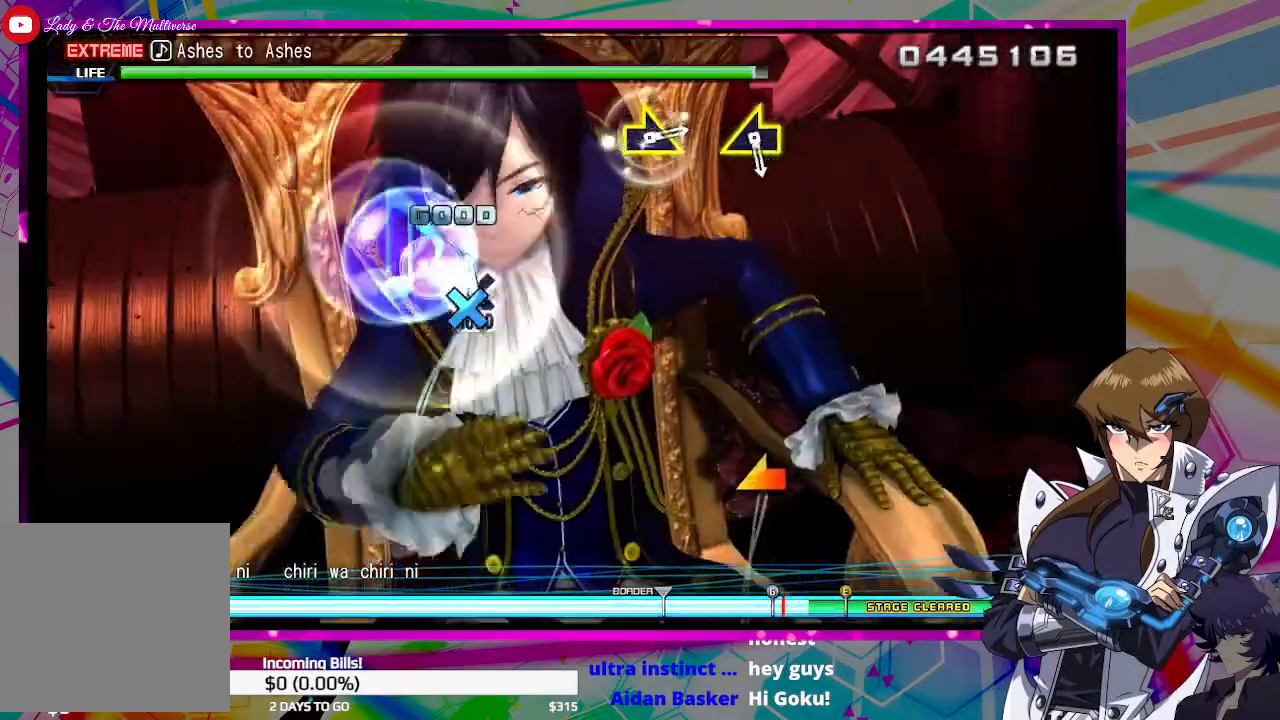
{"buttons": [], "left_stick": "center", "right_stick": "center", "events": [[33, "DPAD_DOWN", "up"]]}
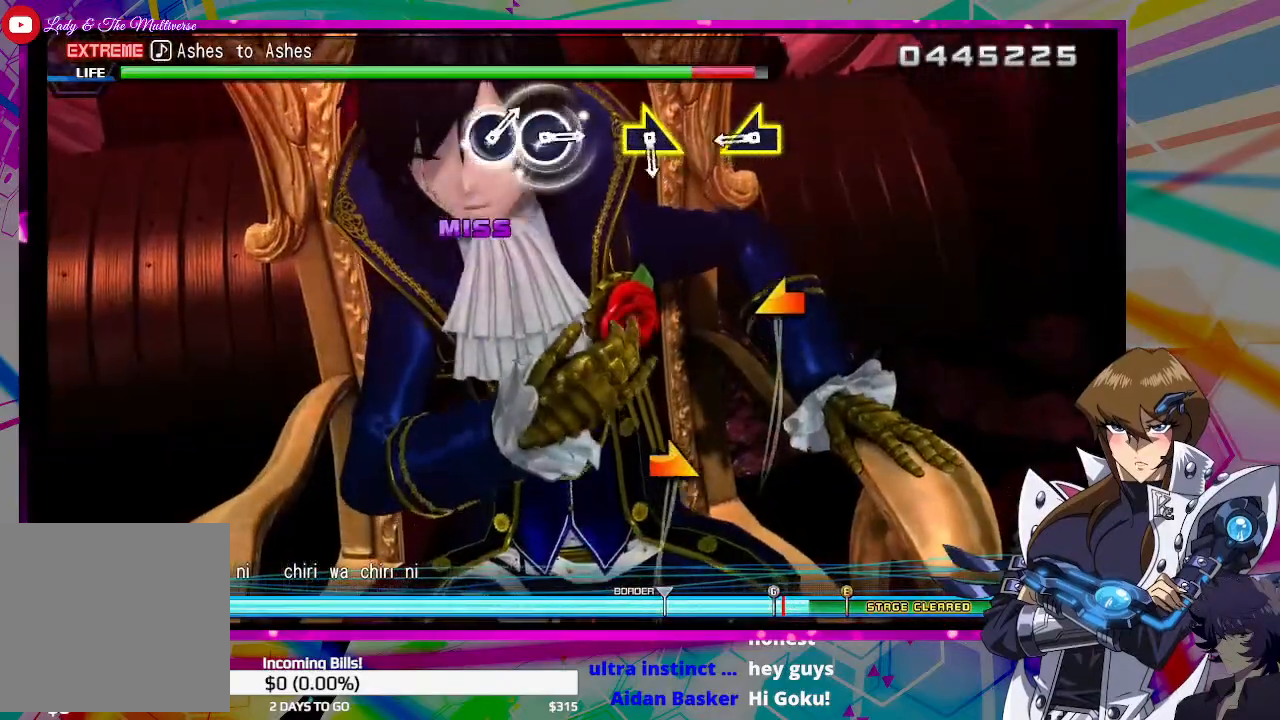
{"buttons": [], "left_stick": "center", "right_stick": "center", "events": [[333, "right_stick", "left"], [500, "right_stick", "center"]]}
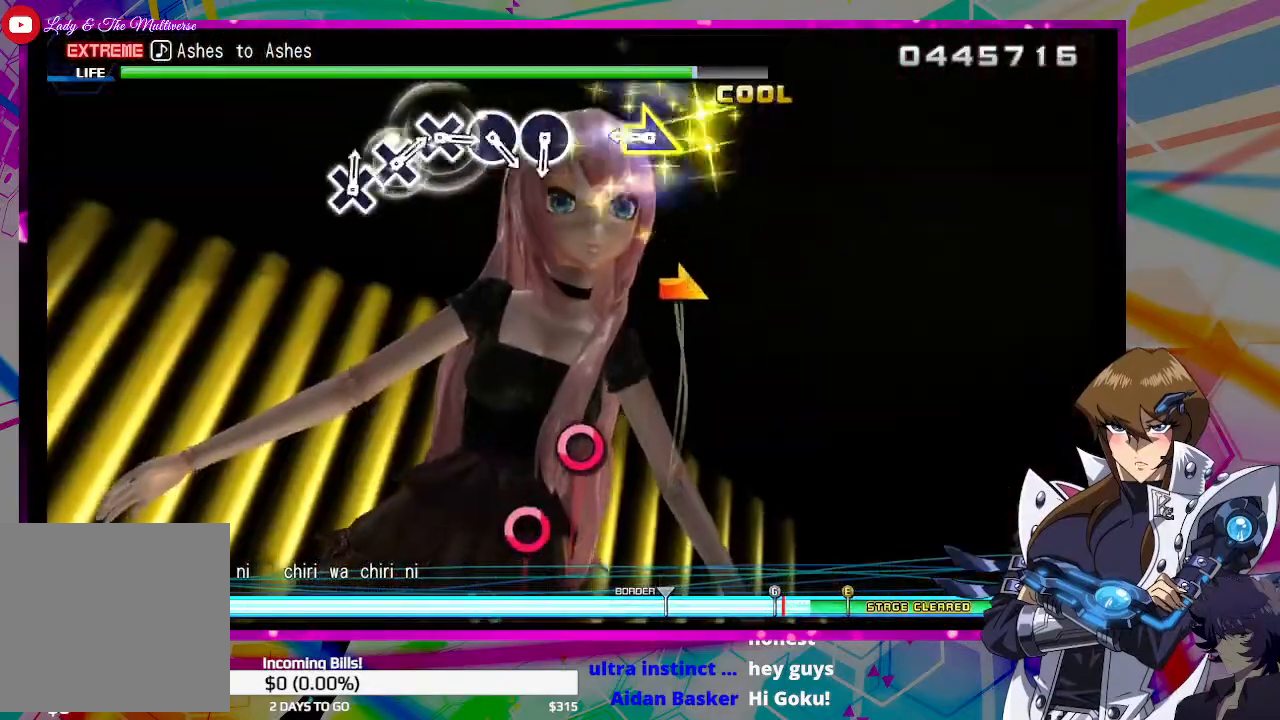
{"buttons": [], "left_stick": "center", "right_stick": "center", "events": [[333, "right_stick", "right"], [433, "right_stick", "center"]]}
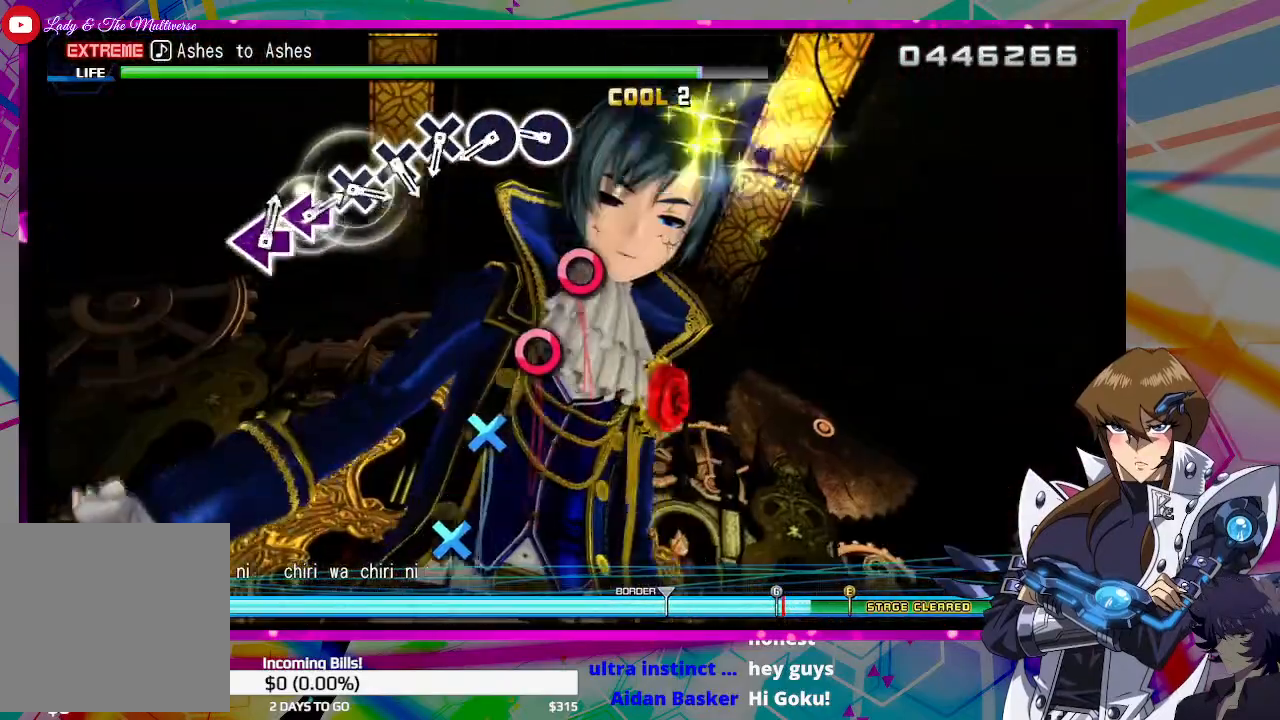
{"buttons": [], "left_stick": "center", "right_stick": "center", "events": [[333, "CIRCLE", "down"], [433, "CIRCLE", "up"]]}
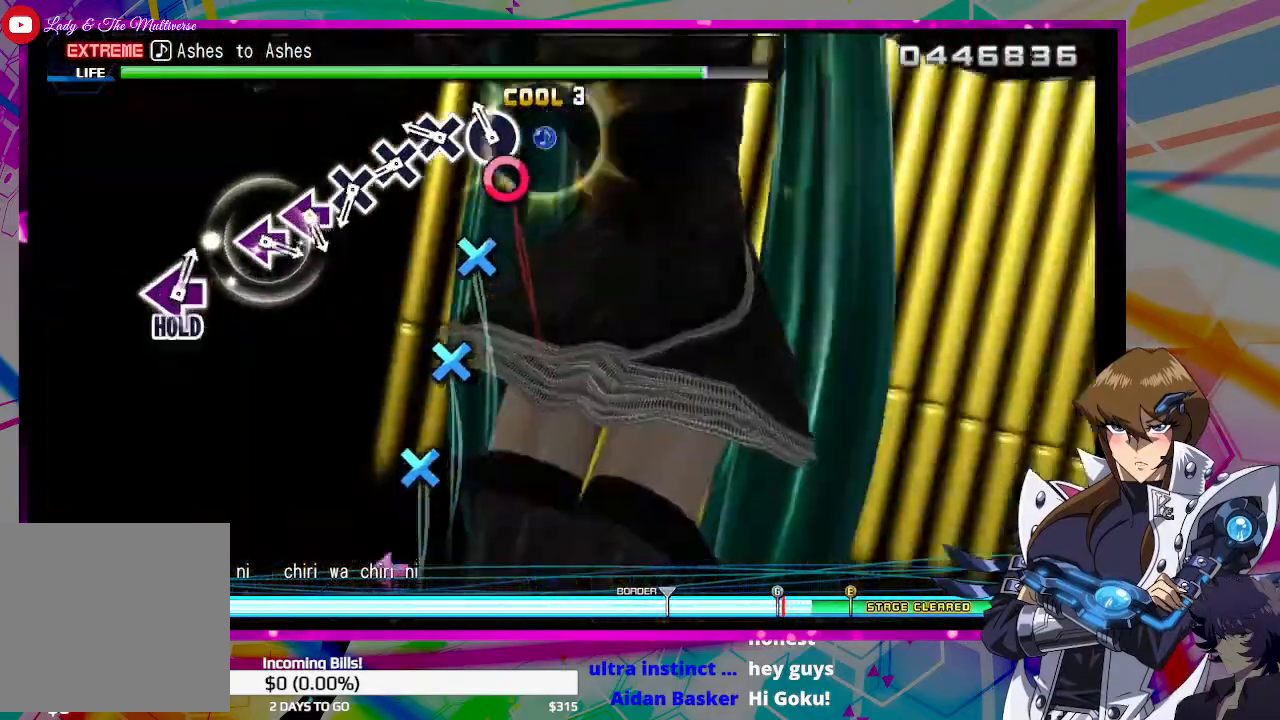
{"buttons": [], "left_stick": "center", "right_stick": "center", "events": [[67, "CIRCLE", "down"], [167, "CIRCLE", "up"], [300, "CROSS", "down"], [433, "CROSS", "up"]]}
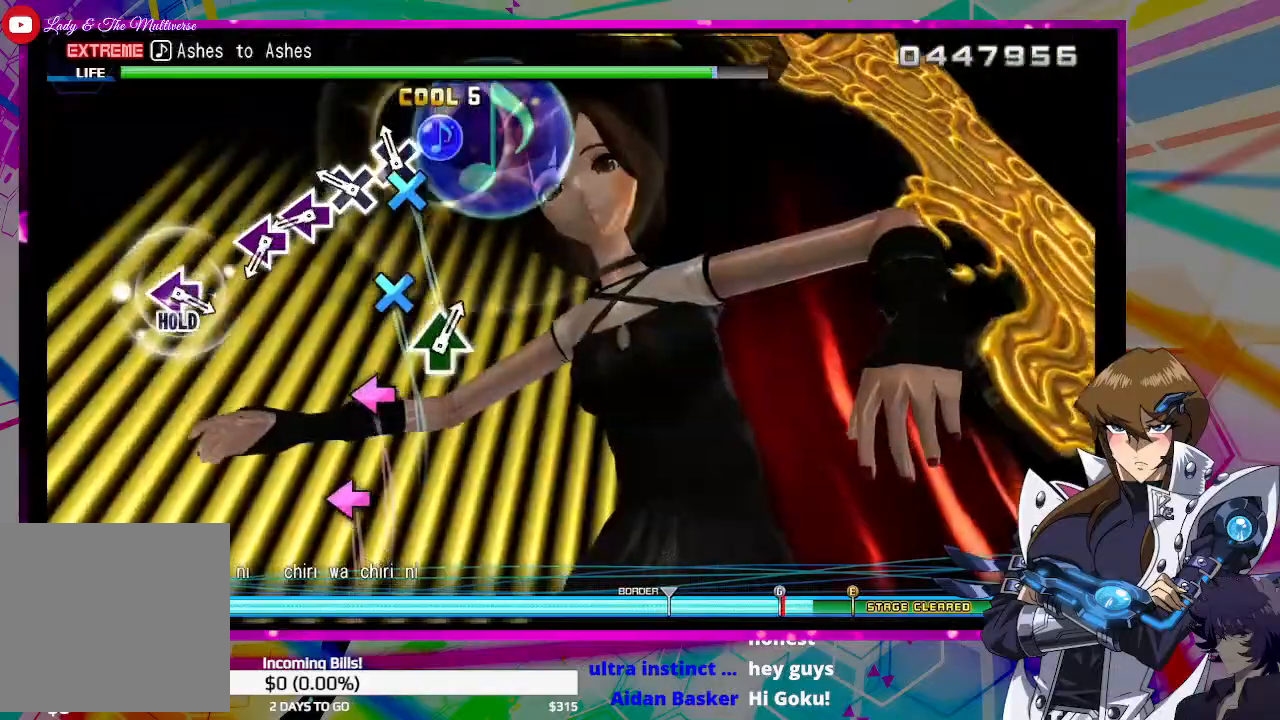
{"buttons": ["SQUARE"], "left_stick": "center", "right_stick": "center", "events": [[67, "CROSS", "down"], [167, "CROSS", "up"], [233, "CROSS", "down"], [333, "CROSS", "up"], [500, "SQUARE", "down"]]}
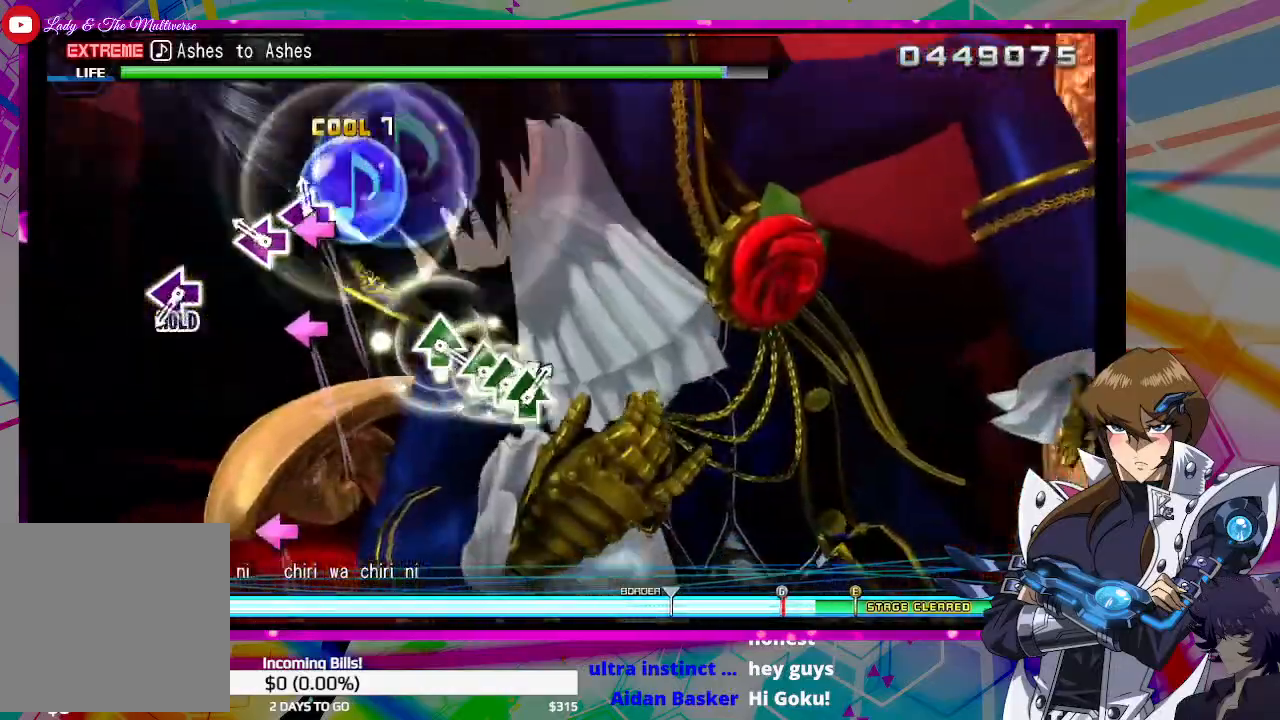
{"buttons": [], "left_stick": "center", "right_stick": "center", "events": [[100, "SQUARE", "up"], [267, "SQUARE", "down"], [367, "SQUARE", "up"]]}
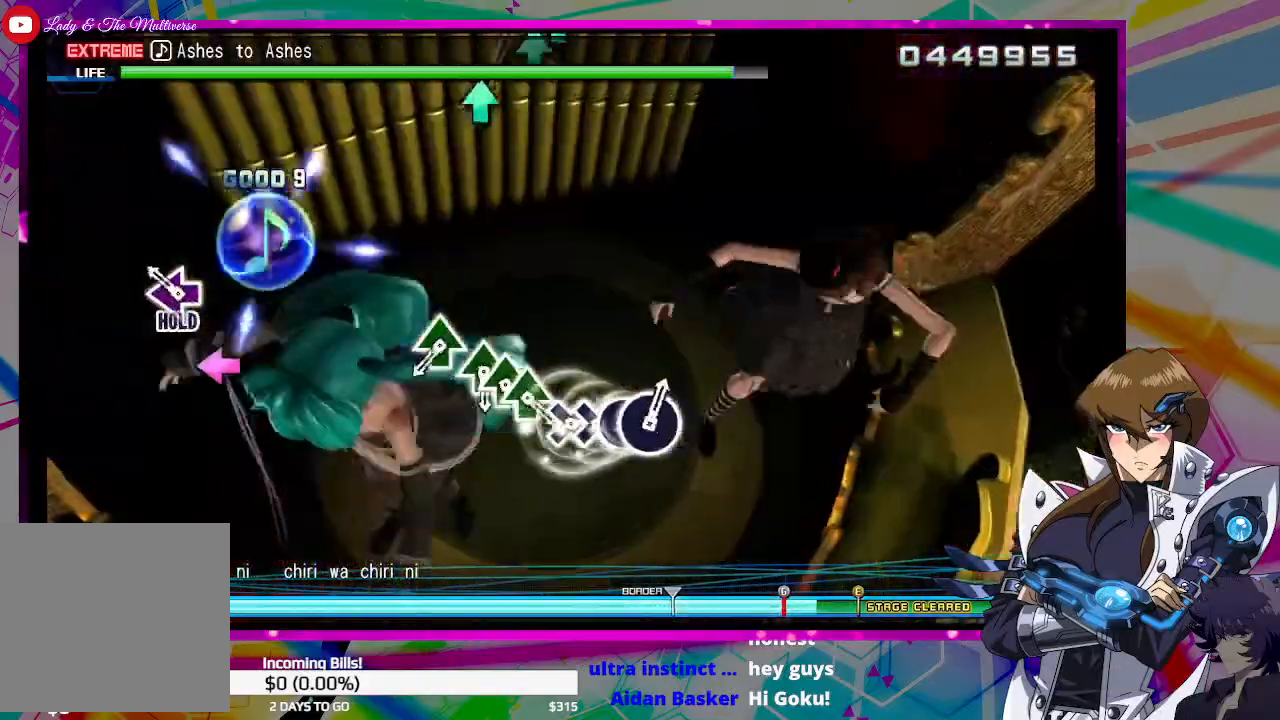
{"buttons": [], "left_stick": "center", "right_stick": "center", "events": [[233, "SQUARE", "down"], [333, "SQUARE", "up"]]}
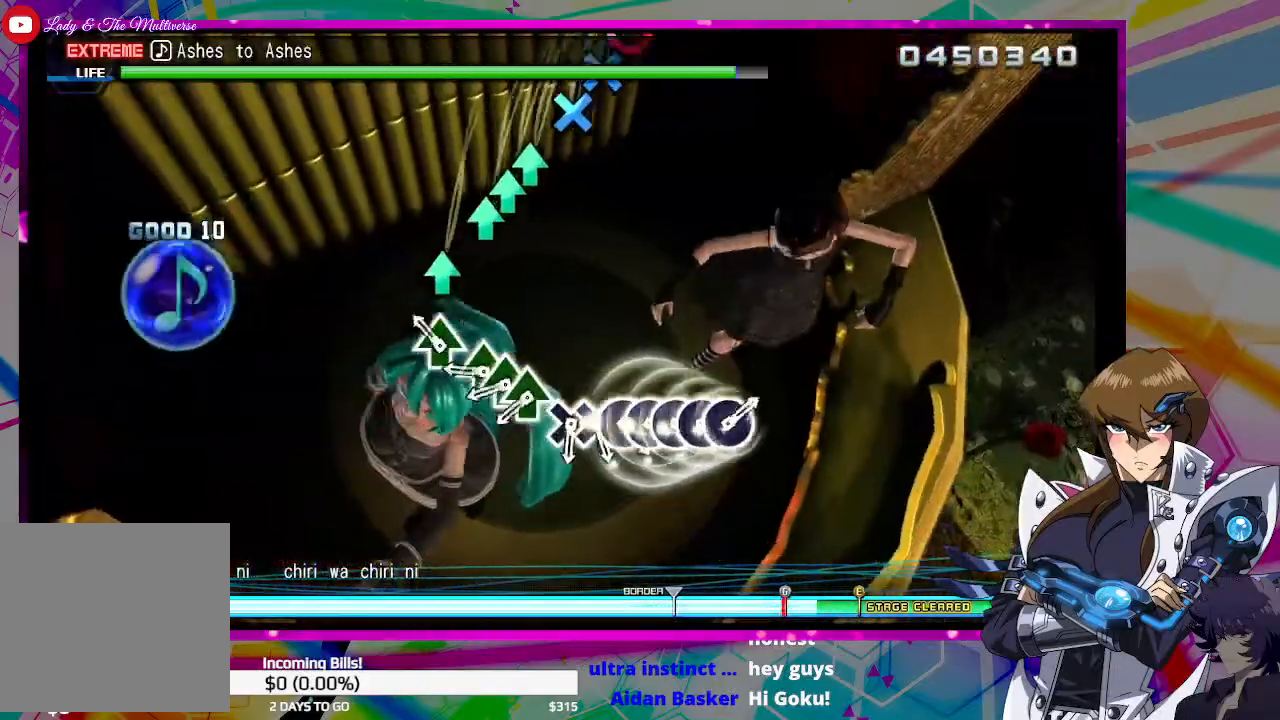
{"buttons": [], "left_stick": "center", "right_stick": "center", "events": [[167, "TRIANGLE", "down"], [267, "TRIANGLE", "up"], [400, "TRIANGLE", "down"], [500, "TRIANGLE", "up"]]}
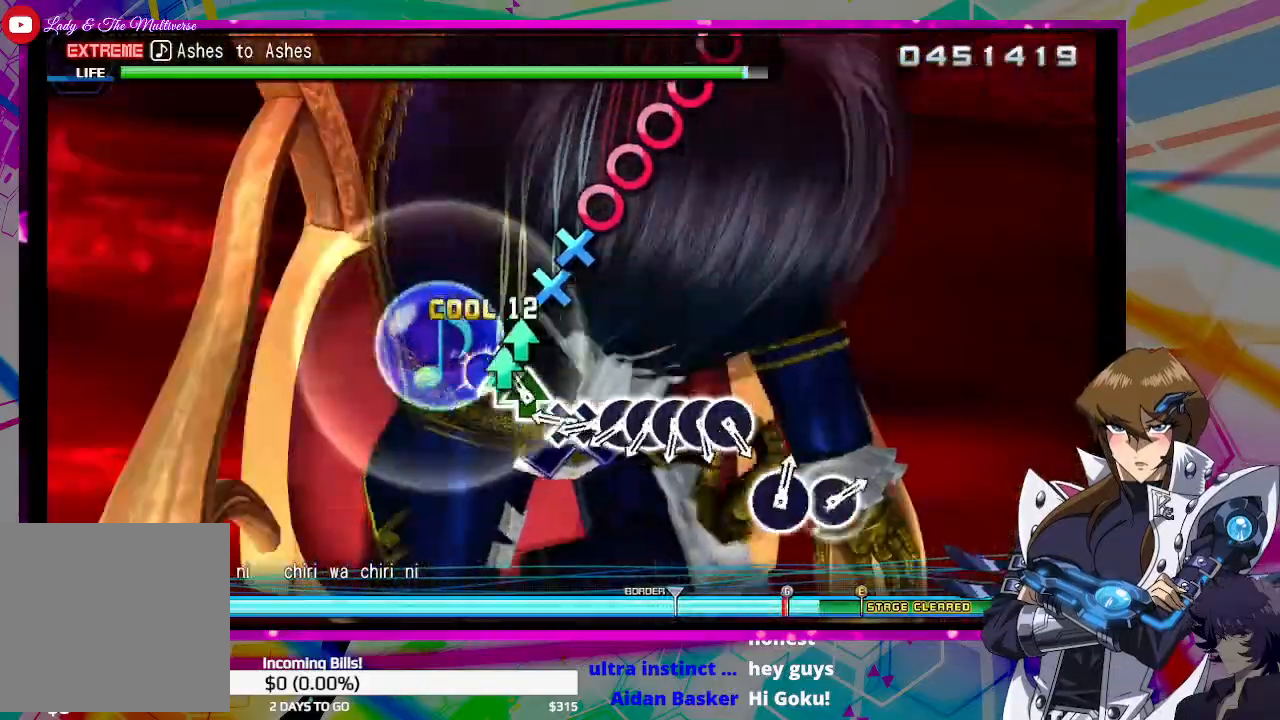
{"buttons": ["DPAD_DOWN", "DPAD_RIGHT"], "left_stick": "center", "right_stick": "center", "events": [[33, "DPAD_UP", "down"], [133, "TRIANGLE", "down"], [167, "DPAD_UP", "up"], [167, "TRIANGLE", "up"], [367, "CROSS", "down"], [467, "CROSS", "up"], [467, "DPAD_DOWN", "down"], [500, "DPAD_RIGHT", "down"]]}
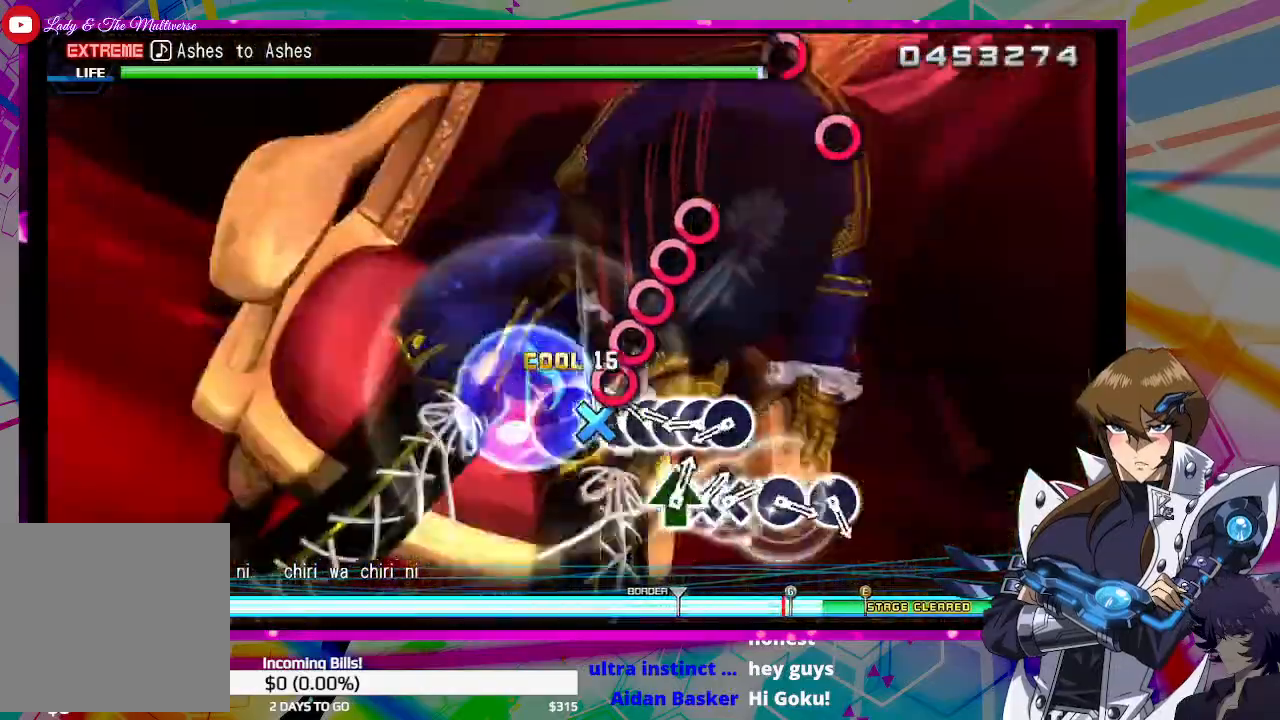
{"buttons": ["DPAD_RIGHT"], "left_stick": "center", "right_stick": "center", "events": [[33, "DPAD_DOWN", "up"], [33, "DPAD_RIGHT", "up"], [100, "CIRCLE", "down"], [200, "DPAD_RIGHT", "down"], [233, "CIRCLE", "up"], [300, "DPAD_RIGHT", "up"], [367, "CIRCLE", "down"], [433, "CIRCLE", "up"], [433, "DPAD_RIGHT", "down"]]}
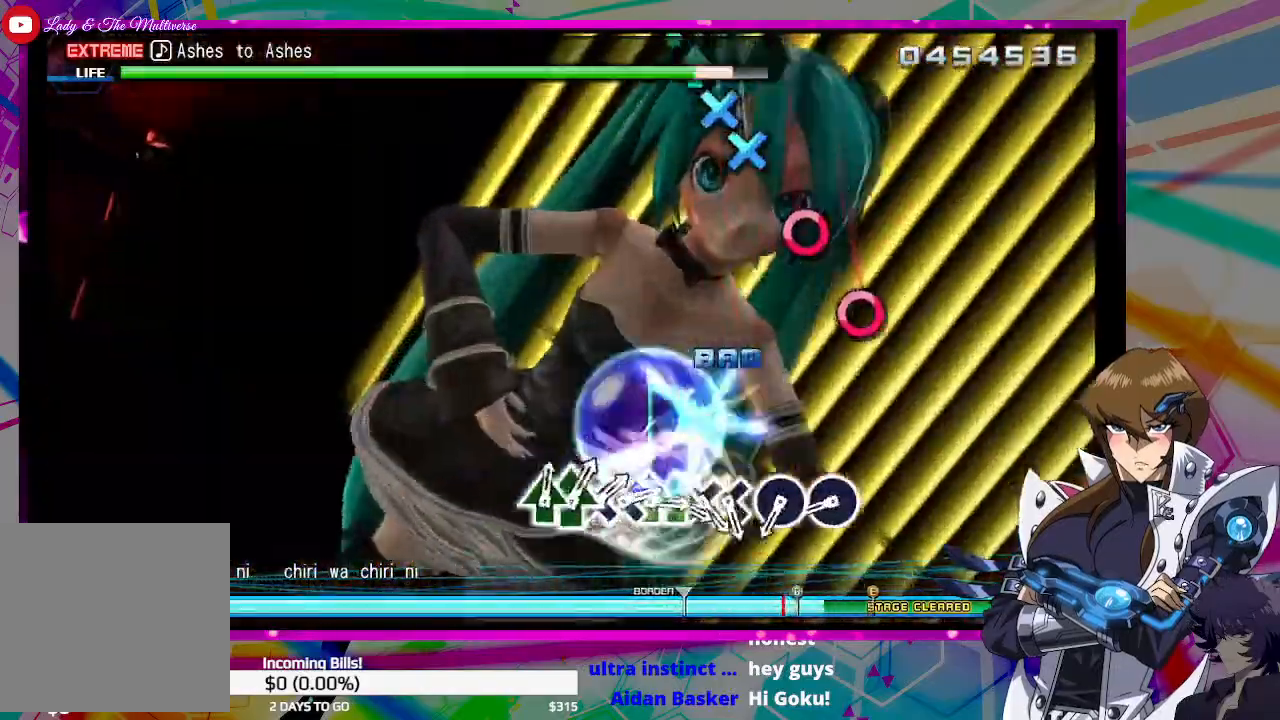
{"buttons": [], "left_stick": "center", "right_stick": "center", "events": [[67, "CIRCLE", "down"], [67, "DPAD_RIGHT", "up"], [167, "CIRCLE", "up"]]}
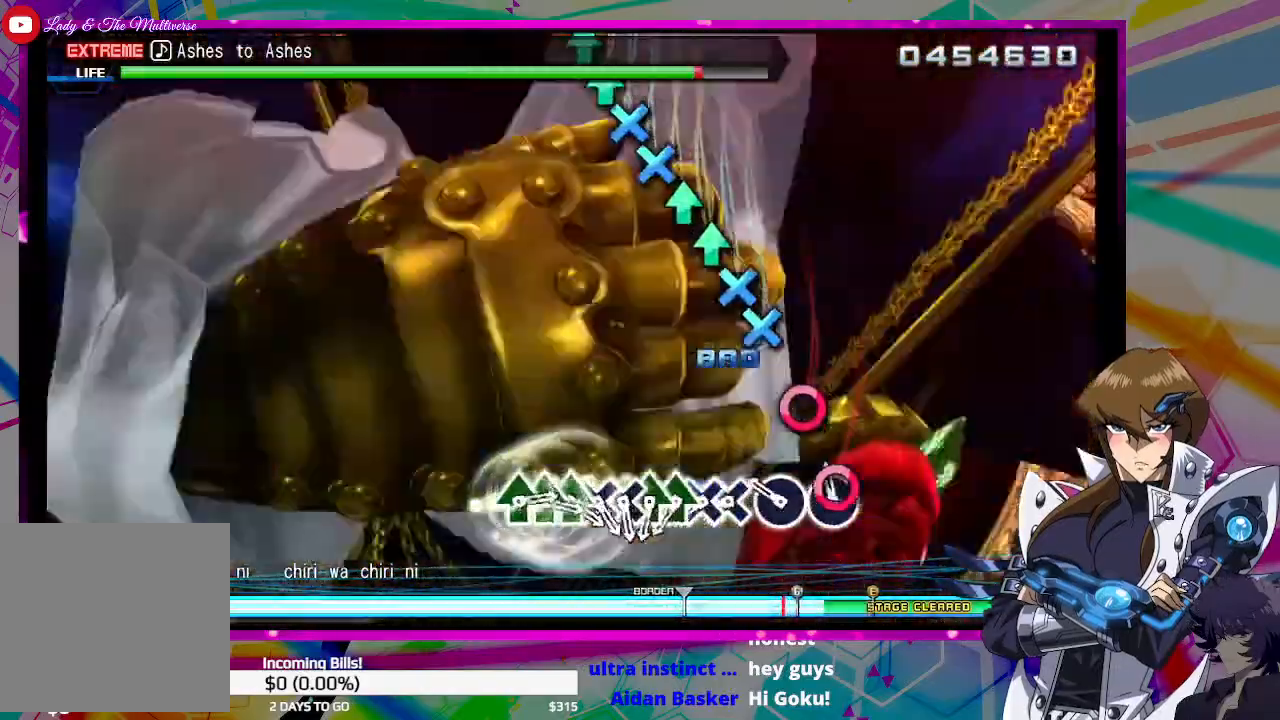
{"buttons": ["CROSS"], "left_stick": "center", "right_stick": "center", "events": [[33, "CIRCLE", "down"], [133, "CIRCLE", "up"], [233, "CIRCLE", "down"], [300, "CIRCLE", "up"], [467, "CROSS", "down"]]}
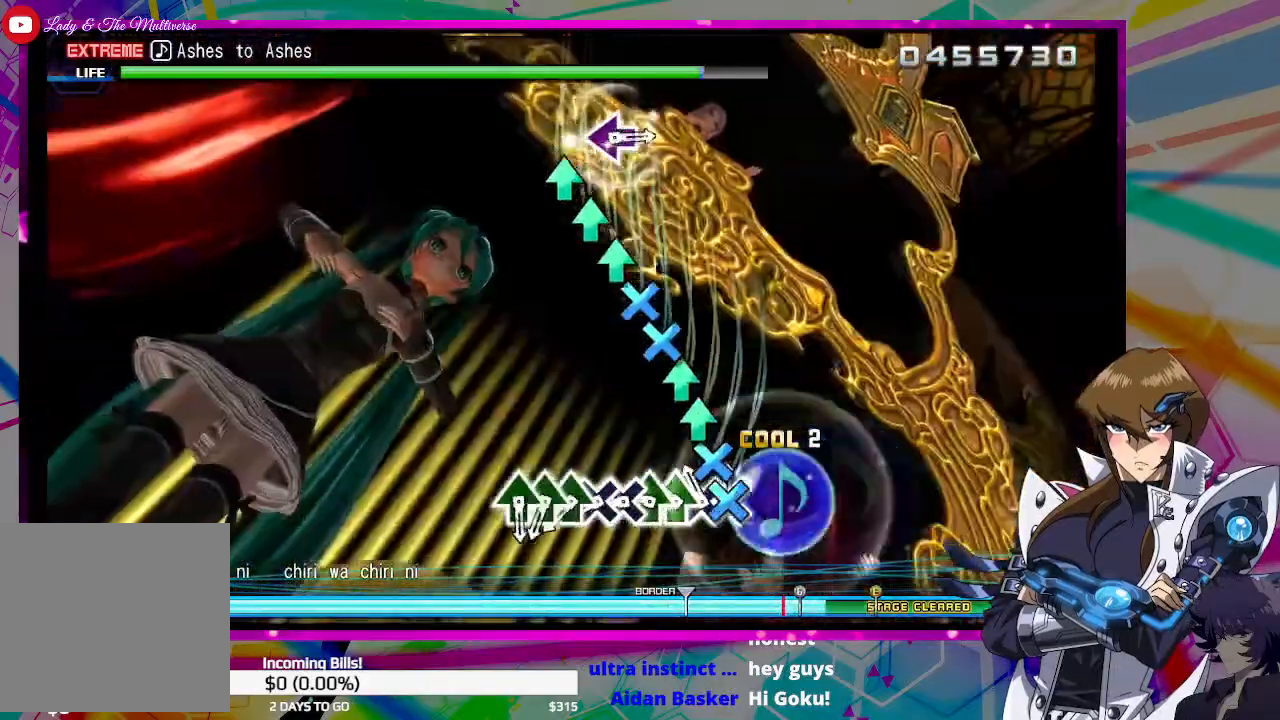
{"buttons": ["DPAD_DOWN"], "left_stick": "center", "right_stick": "center", "events": [[33, "CROSS", "up"], [33, "DPAD_DOWN", "down"], [133, "DPAD_DOWN", "up"], [167, "TRIANGLE", "down"], [267, "DPAD_UP", "down"], [267, "TRIANGLE", "up"], [400, "CROSS", "down"], [400, "DPAD_UP", "up"], [500, "CROSS", "up"], [500, "DPAD_DOWN", "down"]]}
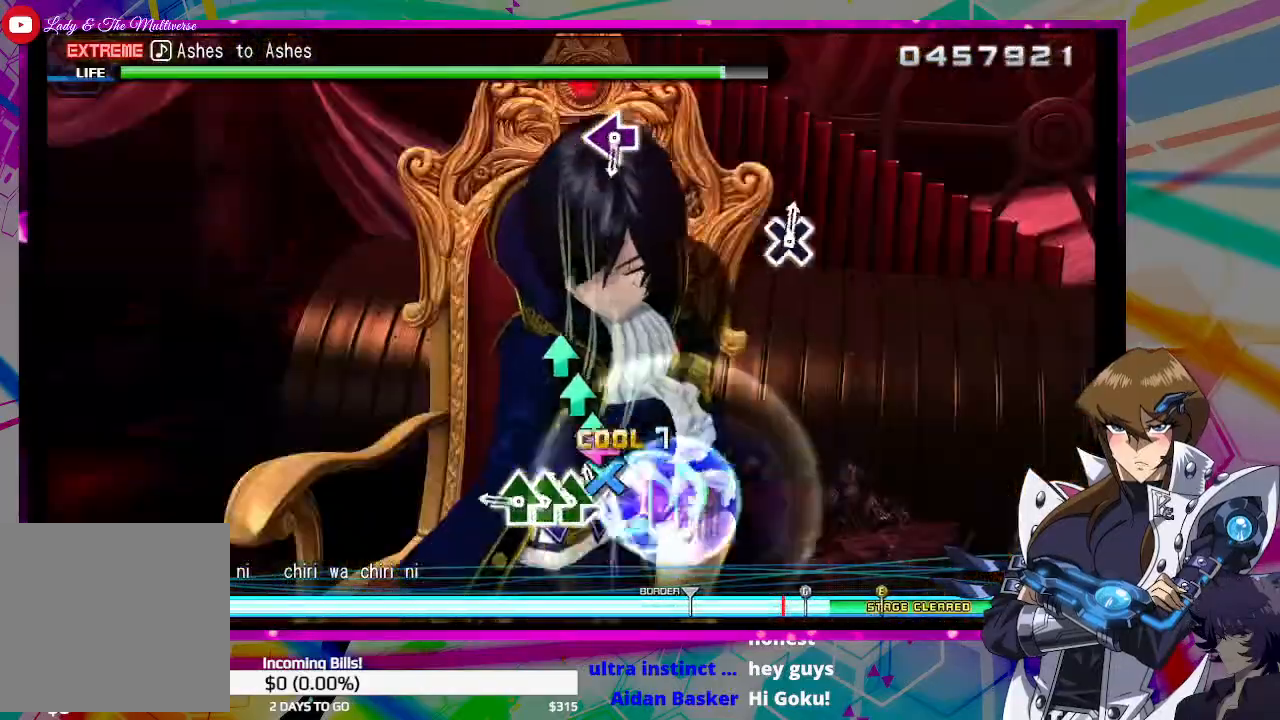
{"buttons": [], "left_stick": "center", "right_stick": "center", "events": [[133, "DPAD_DOWN", "up"], [167, "TRIANGLE", "down"], [200, "TRIANGLE", "up"], [267, "DPAD_UP", "down"], [367, "DPAD_UP", "up"], [400, "TRIANGLE", "down"], [433, "TRIANGLE", "up"]]}
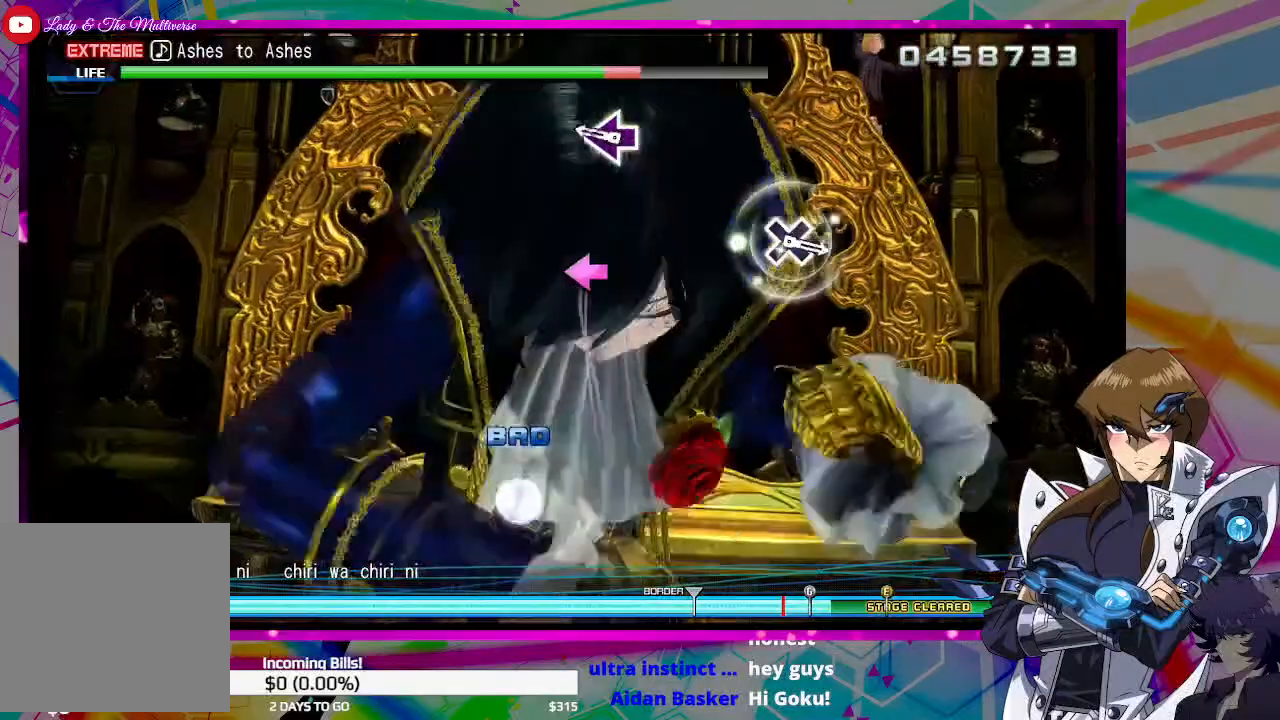
{"buttons": [], "left_stick": "center", "right_stick": "center", "events": [[333, "SQUARE", "down"], [433, "SQUARE", "up"]]}
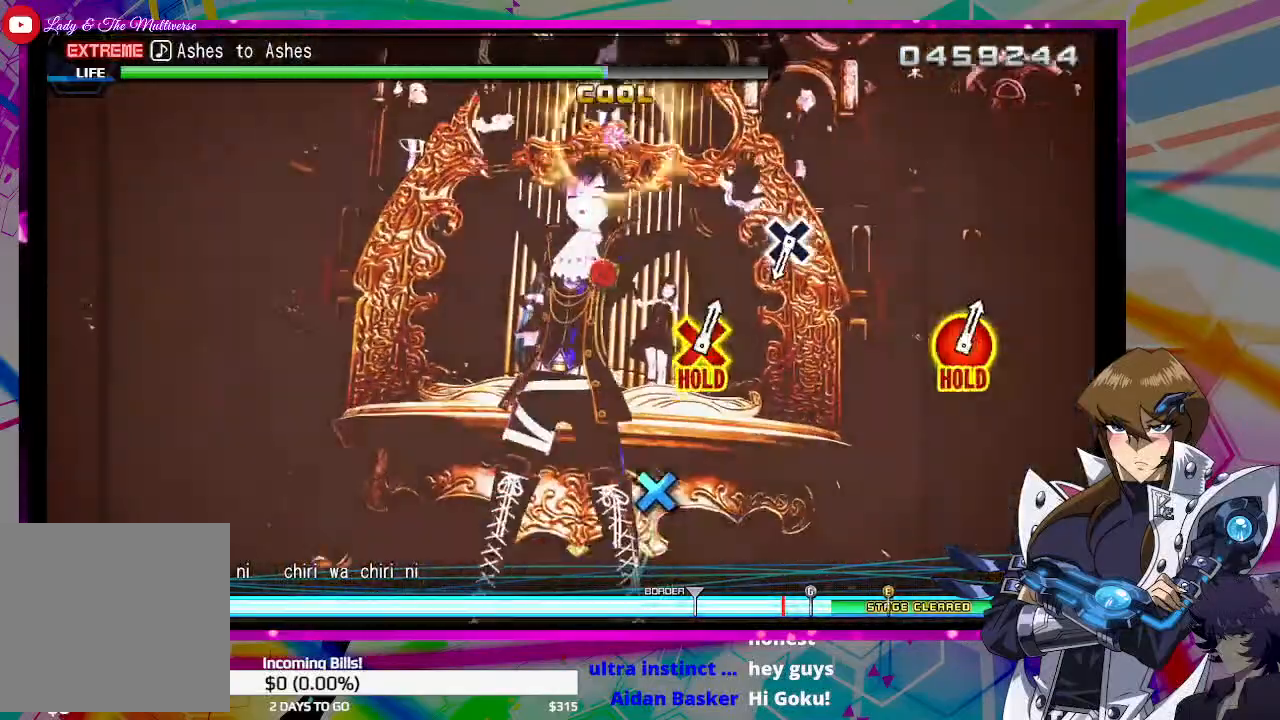
{"buttons": [], "left_stick": "center", "right_stick": "center", "events": []}
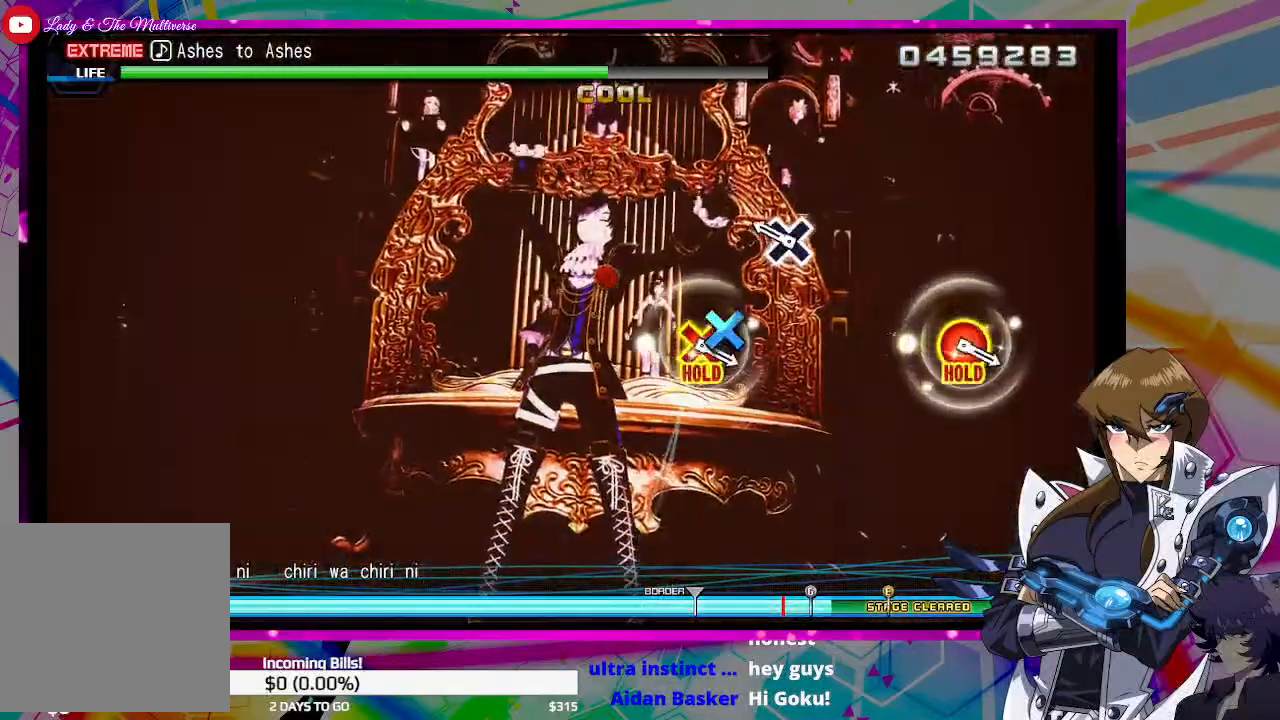
{"buttons": [], "left_stick": "center", "right_stick": "center", "events": [[233, "CROSS", "down"], [333, "CROSS", "up"]]}
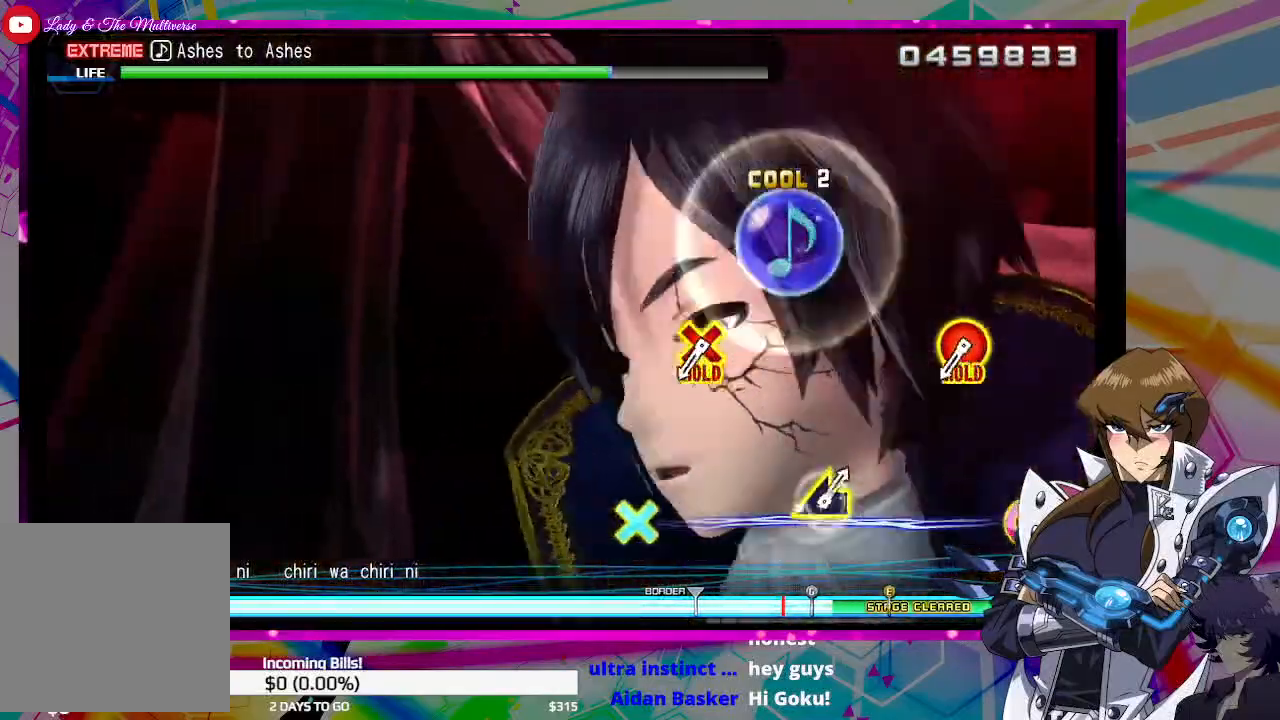
{"buttons": [], "left_stick": "center", "right_stick": "center", "events": []}
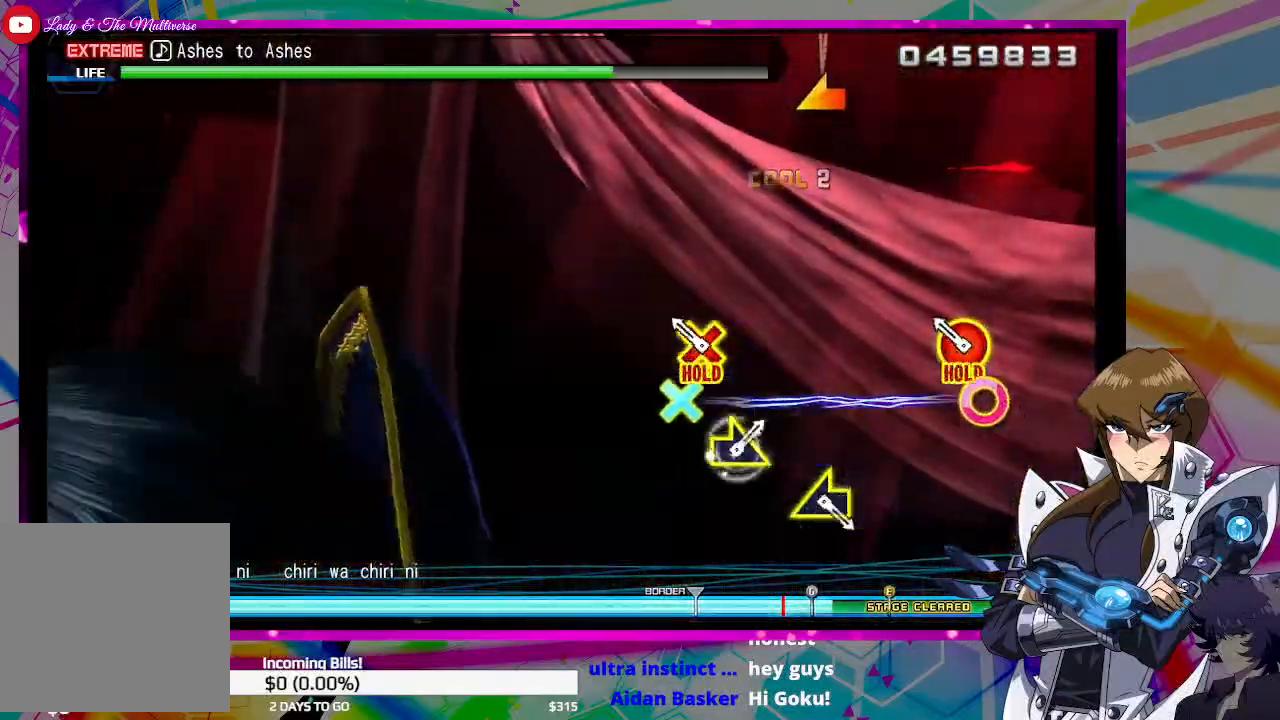
{"buttons": ["DPAD_DOWN", "DPAD_RIGHT"], "left_stick": "center", "right_stick": "center", "events": [[167, "DPAD_DOWN", "down"], [167, "DPAD_RIGHT", "down"]]}
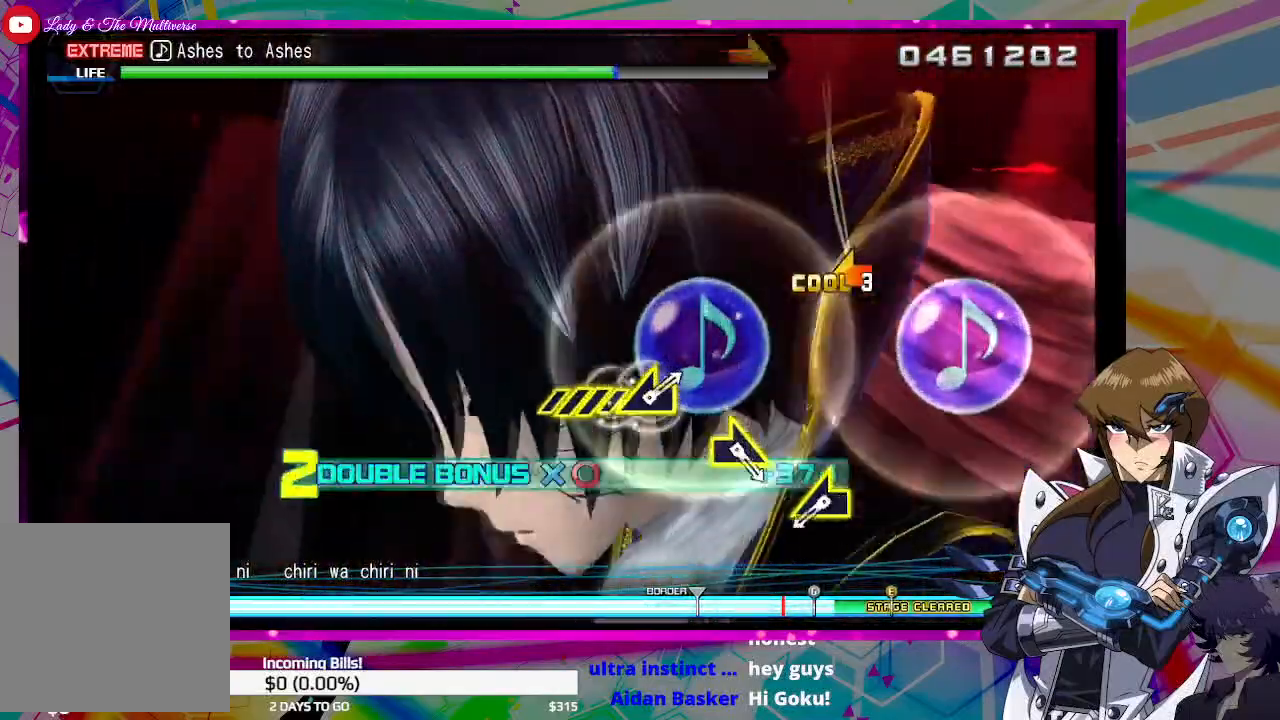
{"buttons": ["DPAD_DOWN", "DPAD_RIGHT"], "left_stick": "center", "right_stick": "center", "events": []}
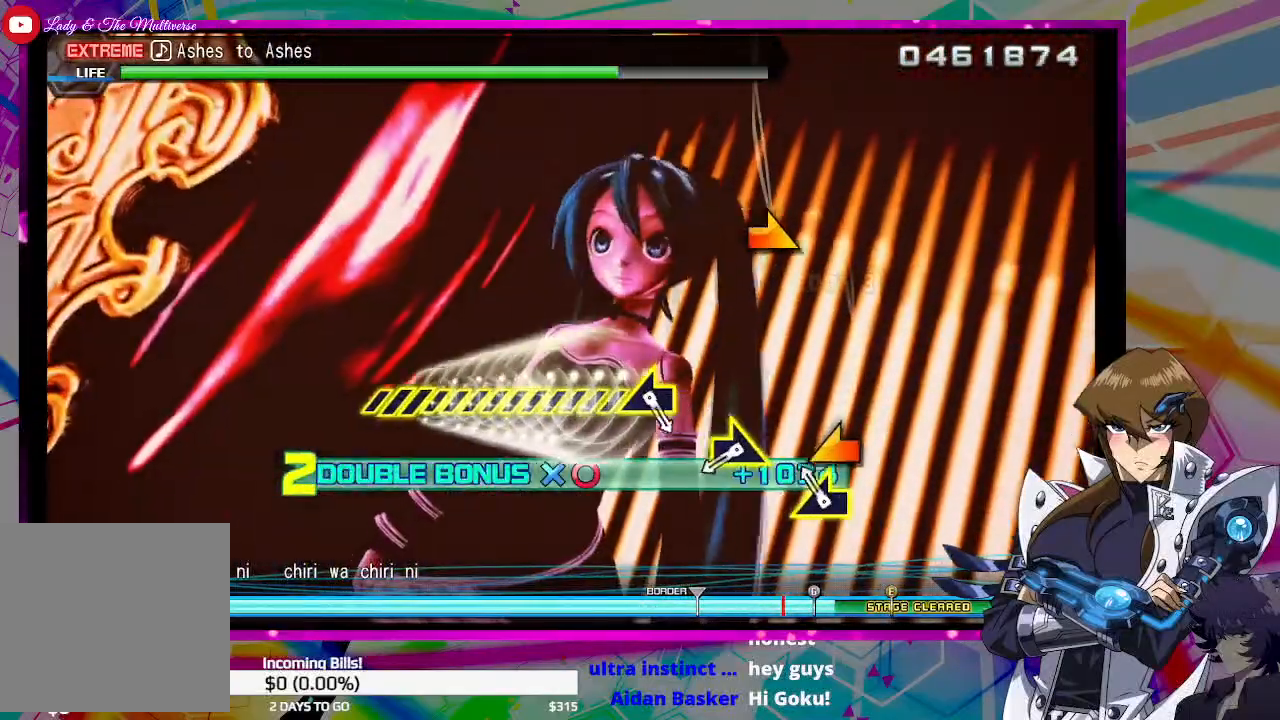
{"buttons": ["DPAD_DOWN", "DPAD_RIGHT"], "left_stick": "center", "right_stick": "center", "events": [[100, "right_stick", "left"], [400, "right_stick", "center"]]}